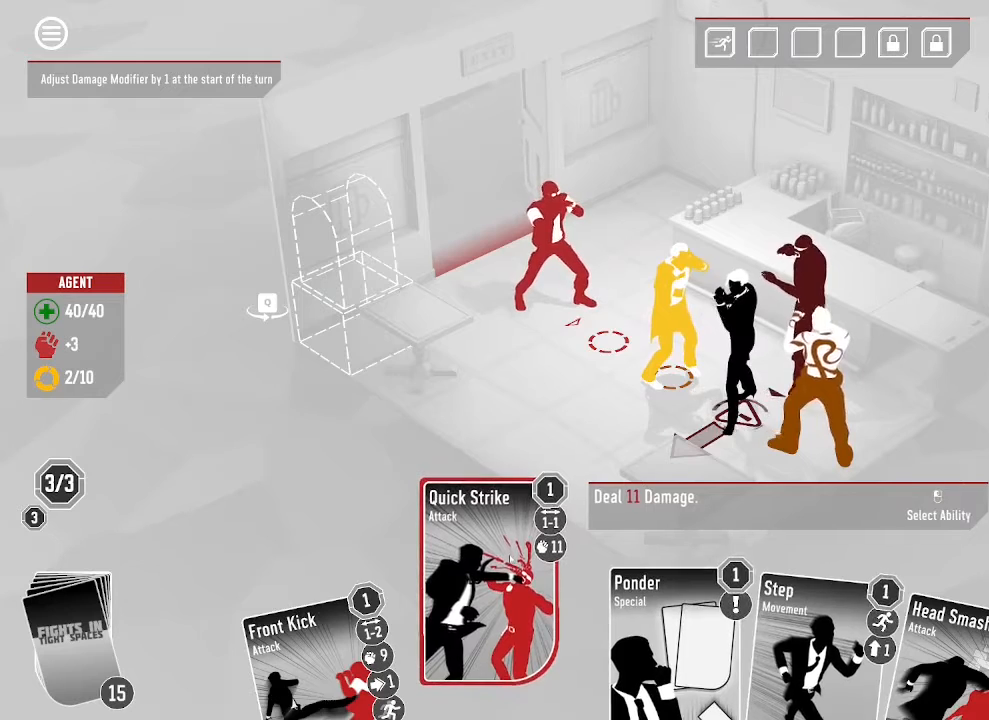
Gameplay with keyboard and mouse; each line is a JSON object with the keys and mouse buttons held at the frame after it. "events" lists presses ("down") and releases ("up") of ".", "/", "0", "1", "4", "5", "6", "7", "8", "9", "a", "alt_l", "alt_r", "b", "backspace", "c", "caps_lock", "comma", "ctrl_l", "ctrl_r", "d", "down", "e", "equals", "escape", "f", "f1", "f2", "f3", "f4", "g", "h", "i", "j", "k", "l", "lbracket", "left", "m", "minus", "n", "o", "p", "q", "quote", "r", "rbracket", "return", "right", "s", "semicolon", "shift_l", "shift_r", "space", "super", "t", "tab", "tilde", "u", "up", "v", "w", "x", "y", "z", "mouse_left", "mouse_wheel", "mouse_right", "mouse_mb4" and "mouse_mb5" between this image and that frame as [ms after this image, input, new state], when the widget could be followed in between. "mouse_left", "mouse_wheel", "mouse_right", "mouse_mb4", "mouse_mb5" = the "left", "wheel", "right", "mb4", "mb5" buttons of the "mouse" list. No other keys are recorded. "wheel" means that the mouse wheel is clicked or scrolled. Mouse movement is not recorded. Not read: 2 3 backslash f10 f11 f12 f5 f6 f7 f8 f9.
{"keys": [], "mouse": [], "events": [[67, "mouse_left", "down"], [233, "mouse_left", "up"]]}
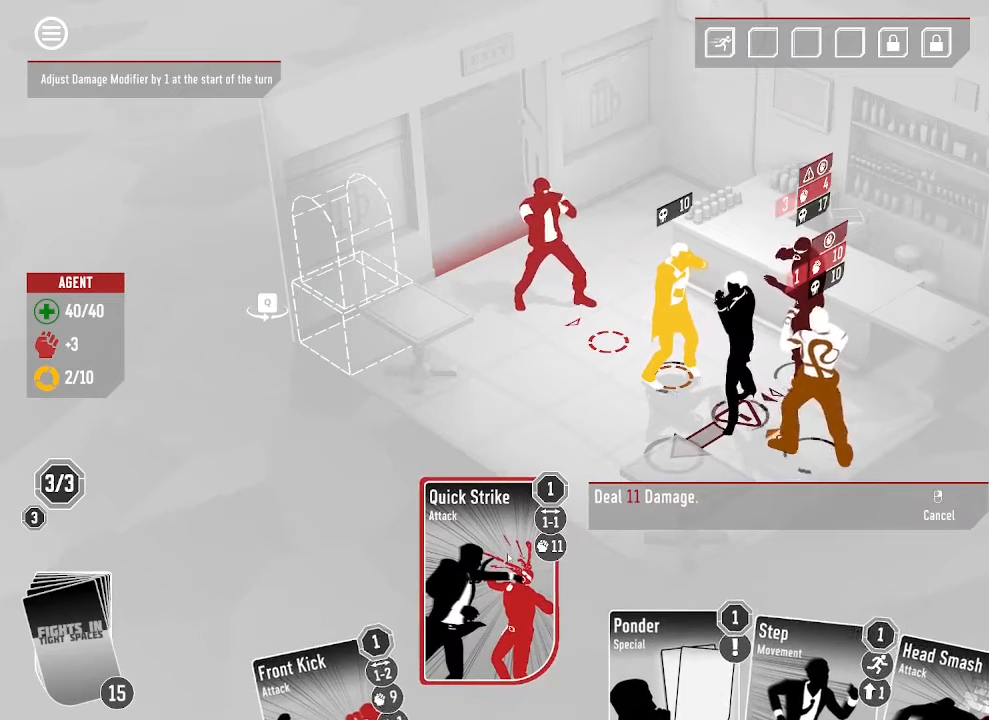
{"keys": [], "mouse": [], "events": []}
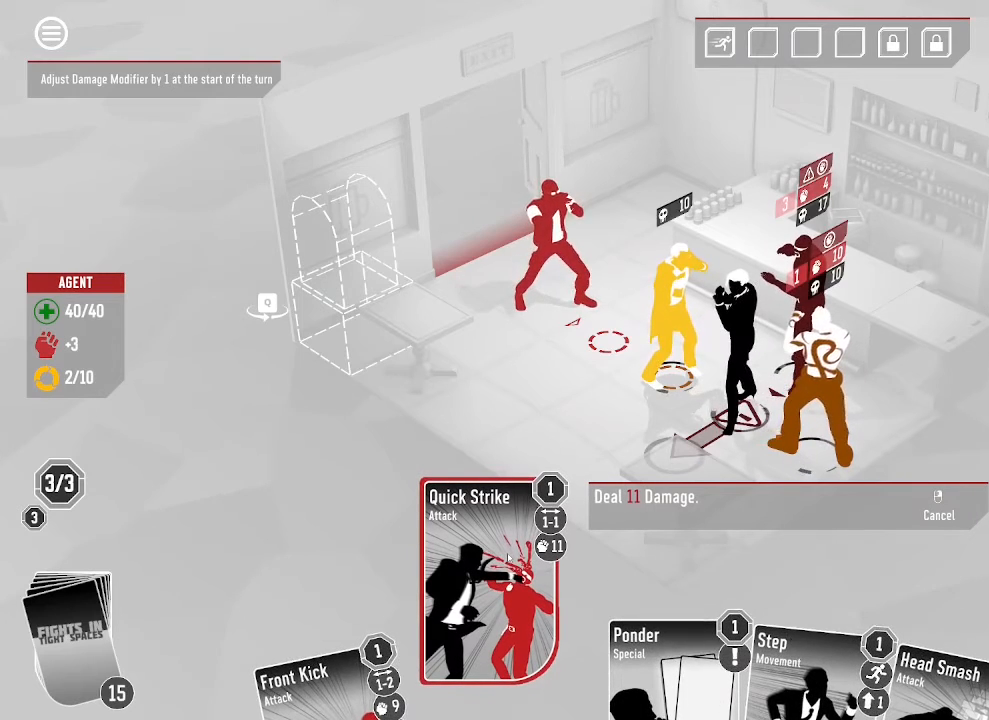
{"keys": [], "mouse": [], "events": []}
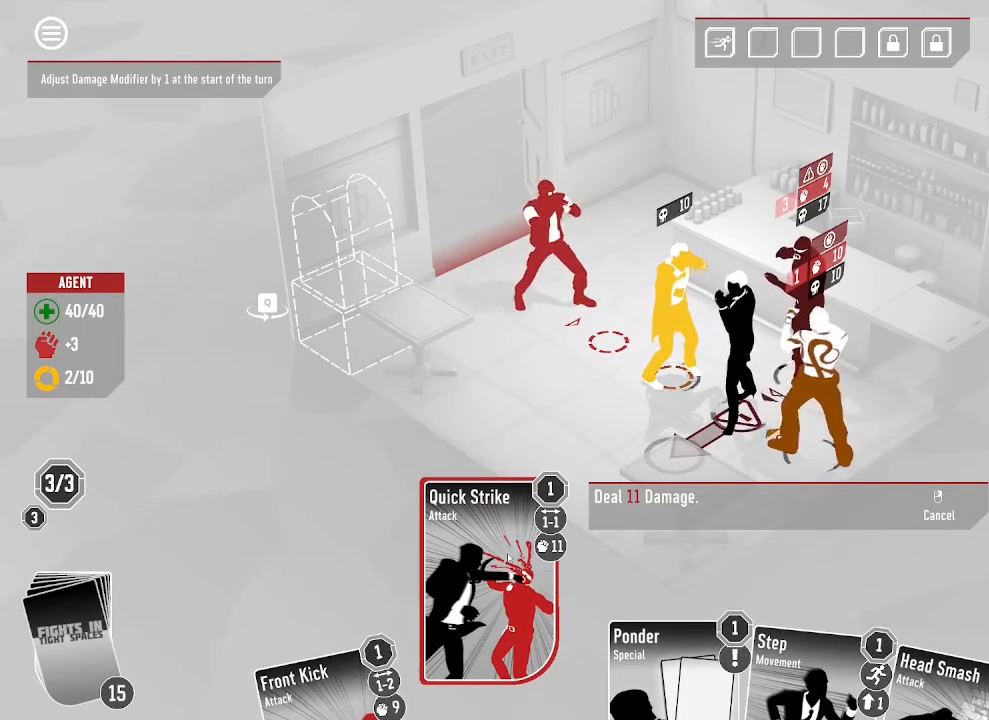
{"keys": [], "mouse": [], "events": []}
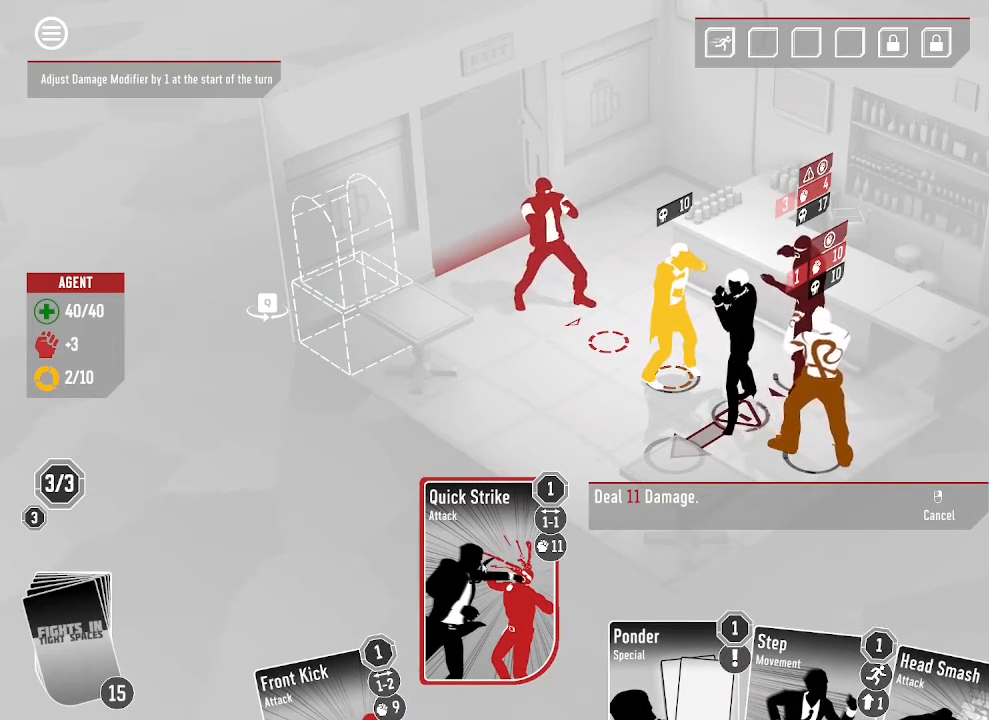
{"keys": [], "mouse": [], "events": []}
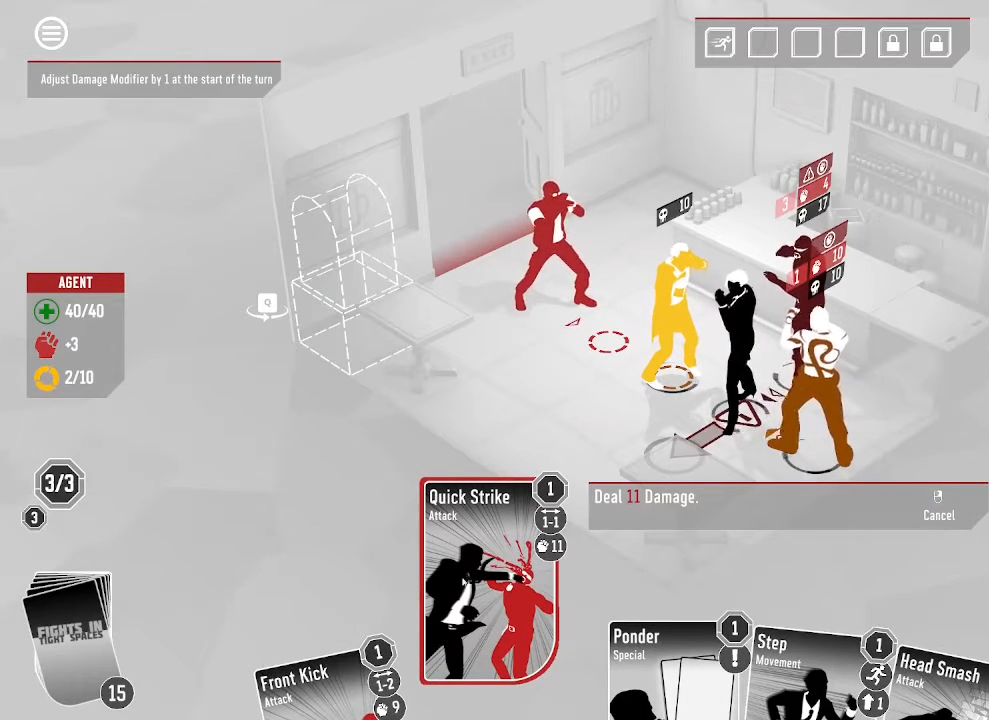
{"keys": [], "mouse": [], "events": []}
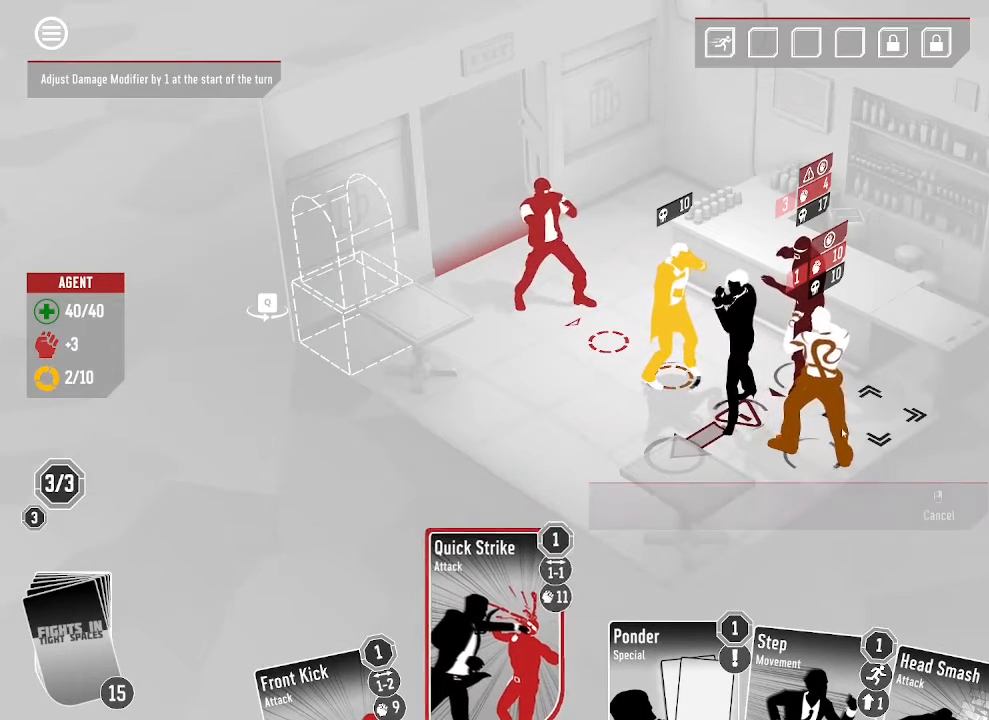
{"keys": [], "mouse": [], "events": []}
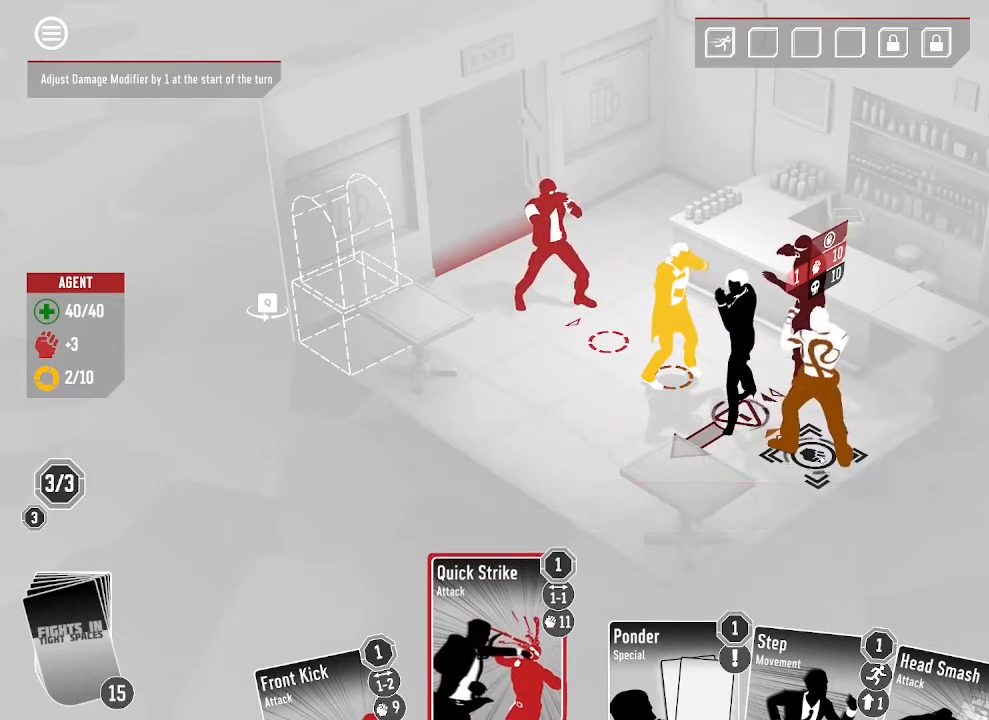
{"keys": [], "mouse": [], "events": []}
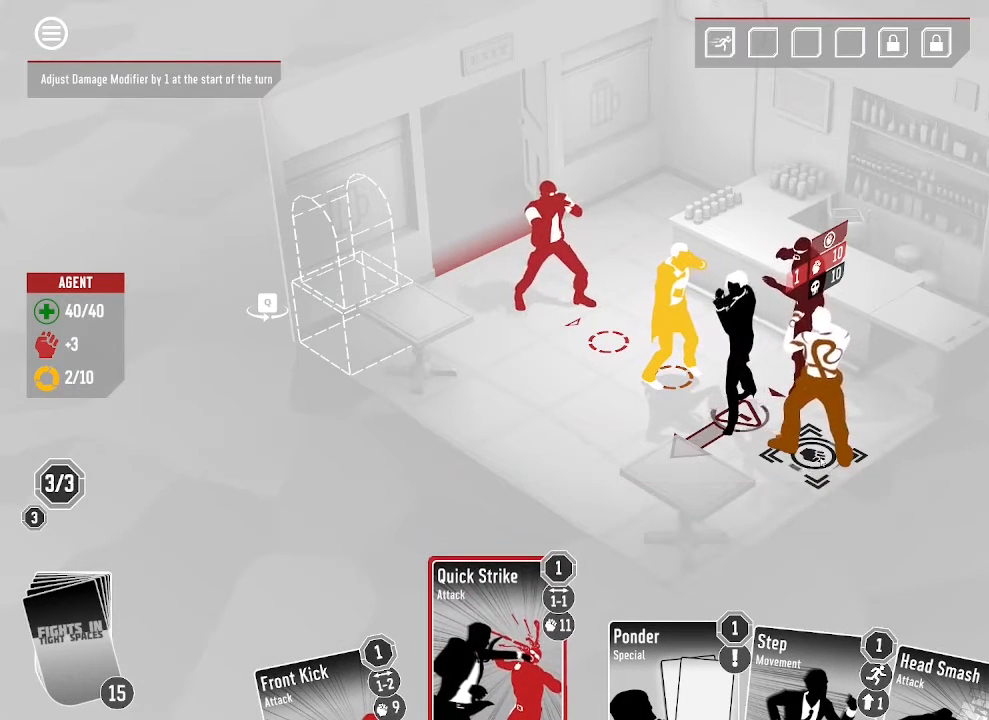
{"keys": [], "mouse": [], "events": []}
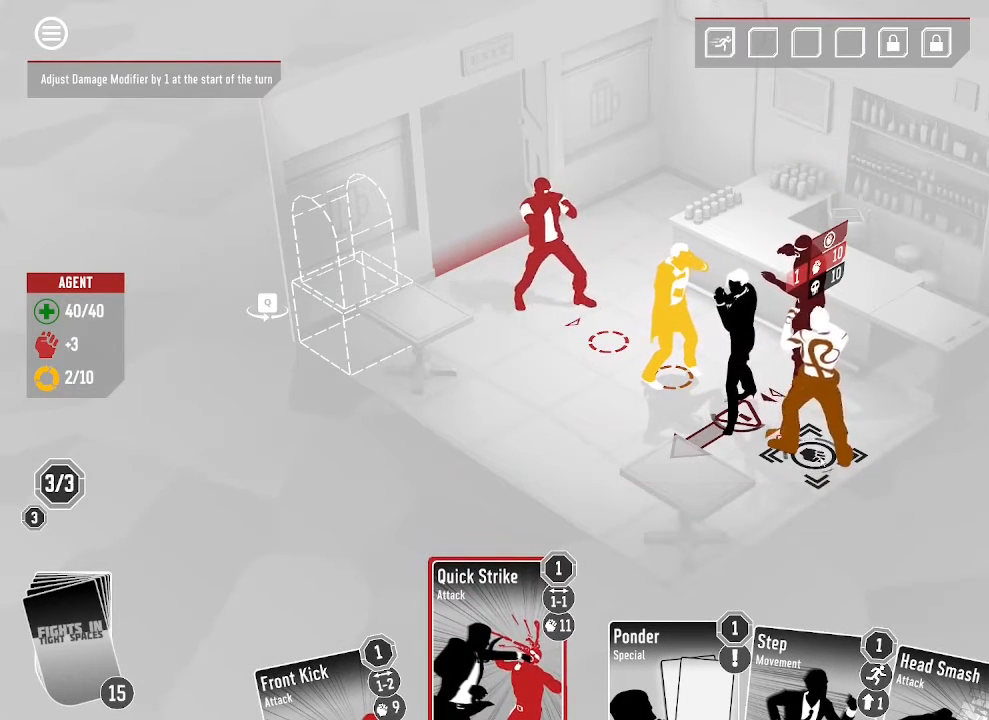
{"keys": [], "mouse": ["left"], "events": [[433, "mouse_left", "down"]]}
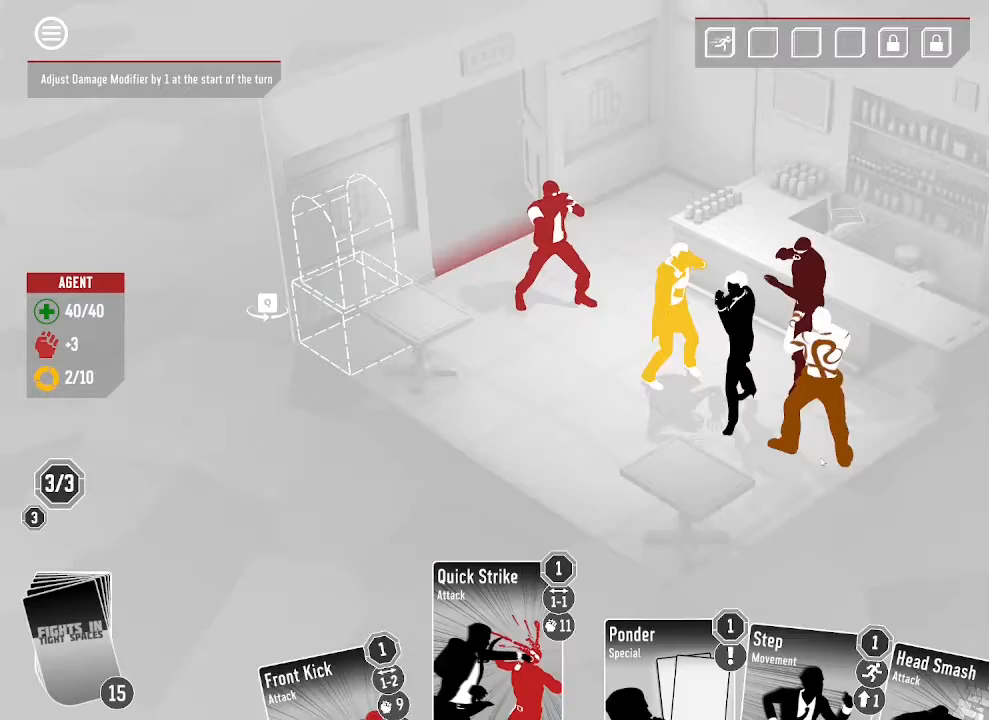
{"keys": [], "mouse": [], "events": [[133, "mouse_left", "up"]]}
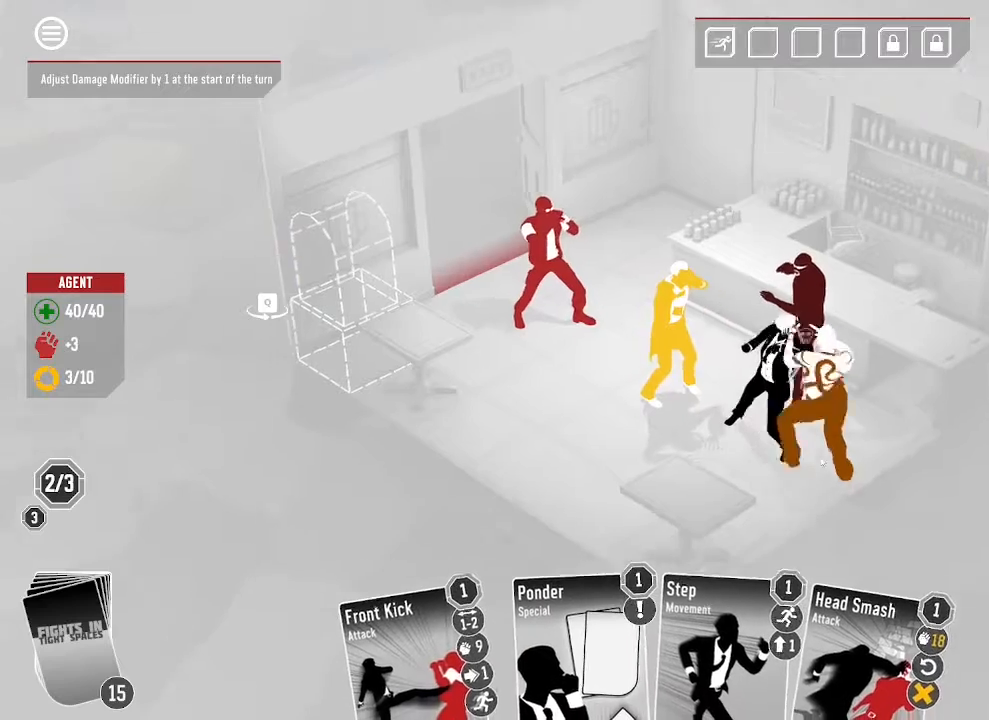
{"keys": [], "mouse": [], "events": []}
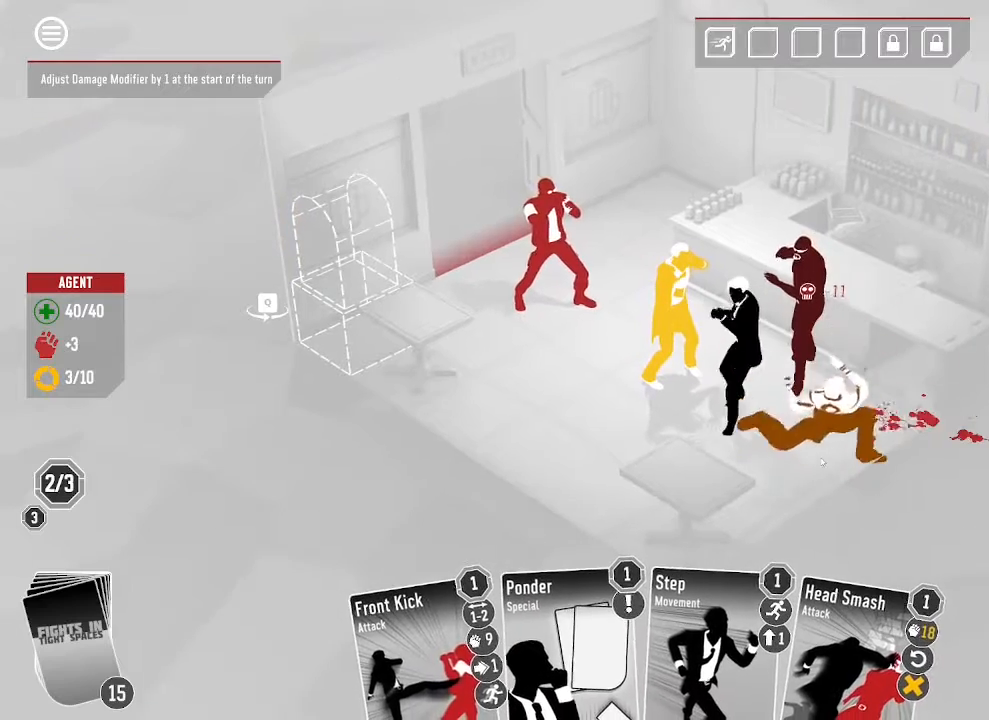
{"keys": [], "mouse": [], "events": []}
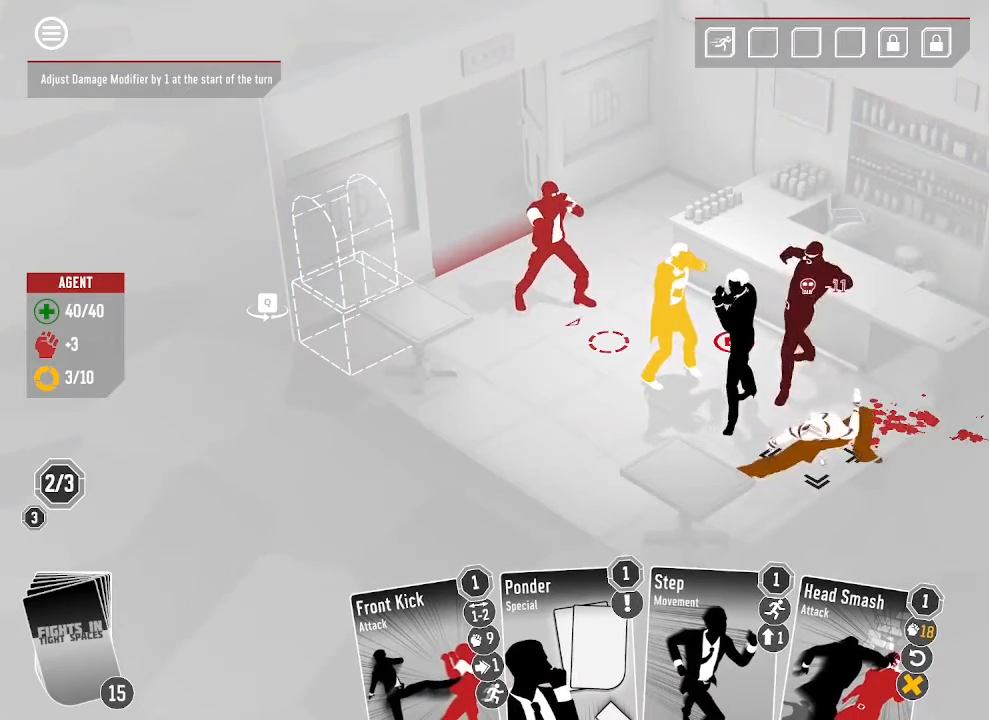
{"keys": [], "mouse": [], "events": []}
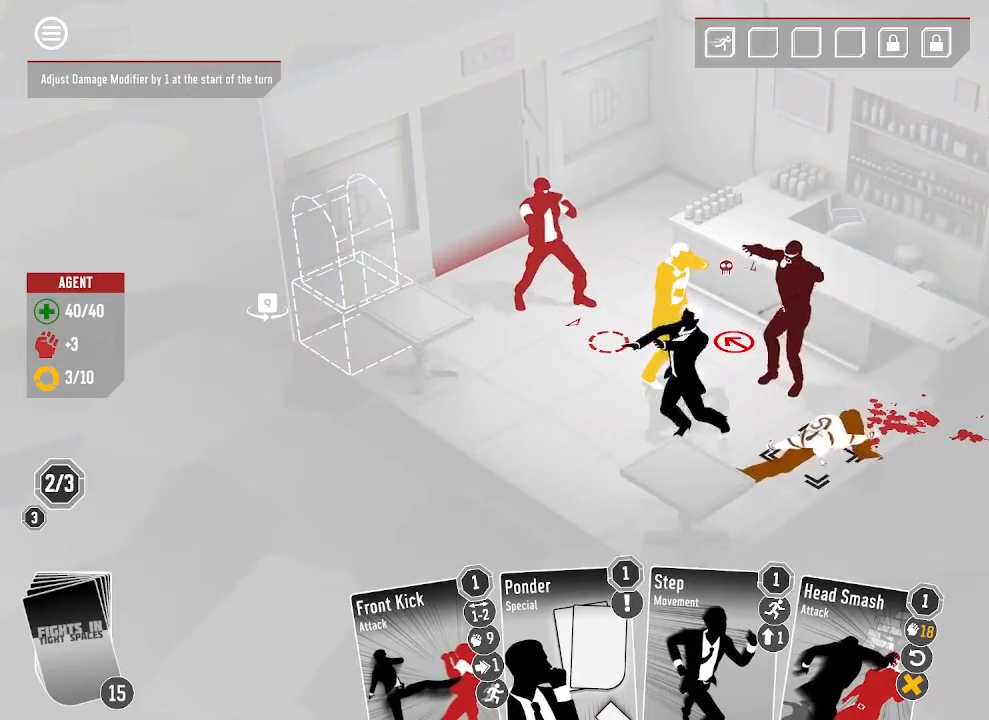
{"keys": [], "mouse": [], "events": []}
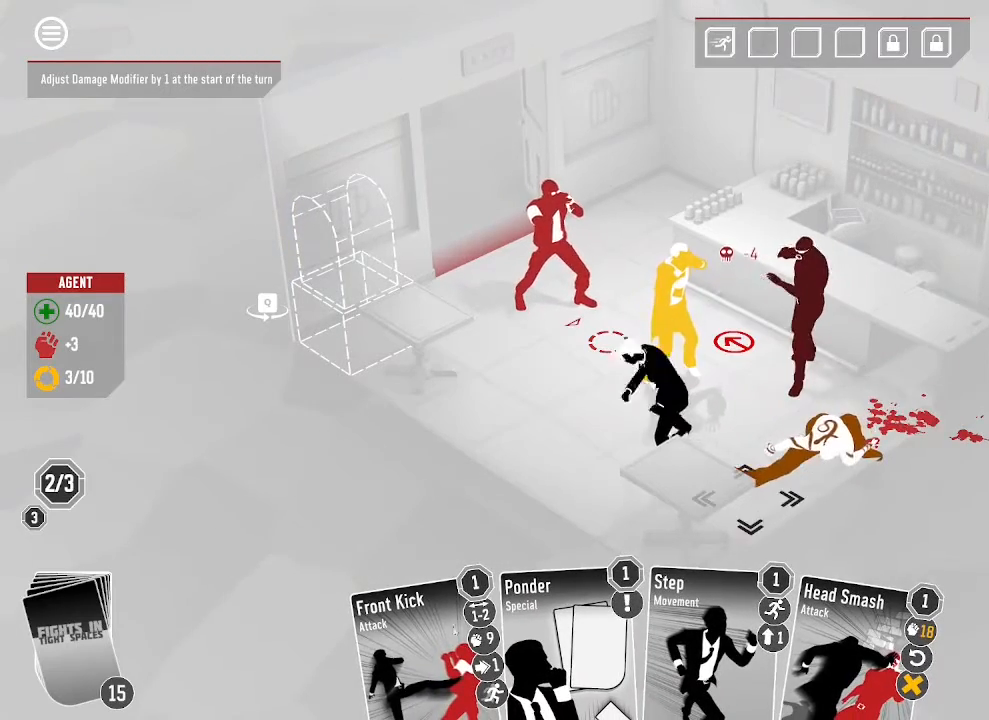
{"keys": [], "mouse": [], "events": []}
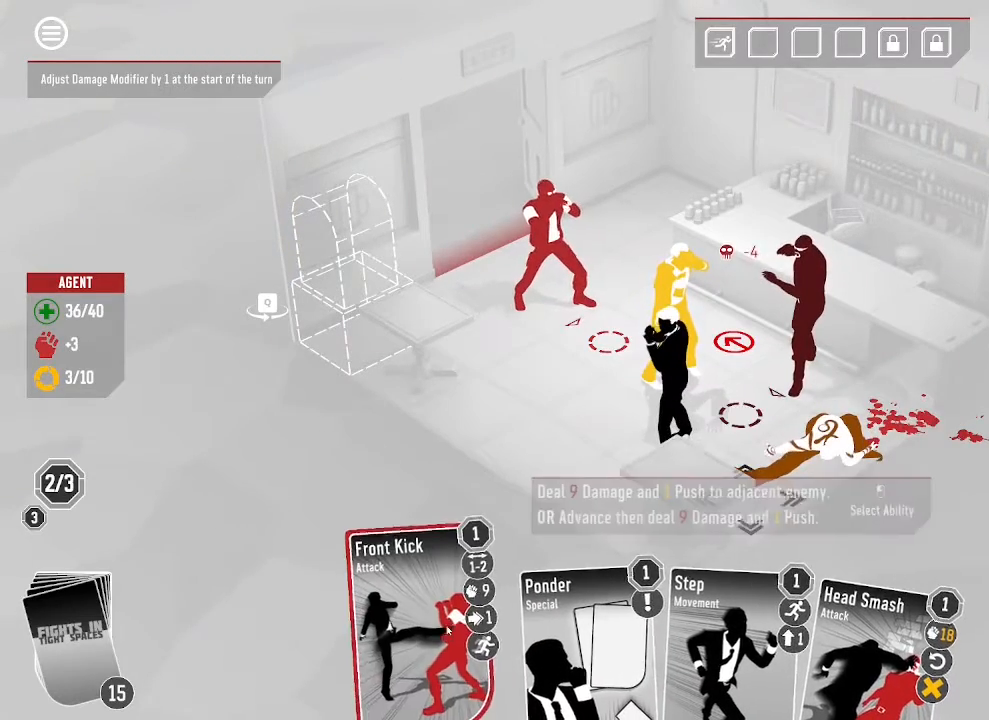
{"keys": [], "mouse": [], "events": [[300, "mouse_left", "down"], [467, "mouse_left", "up"]]}
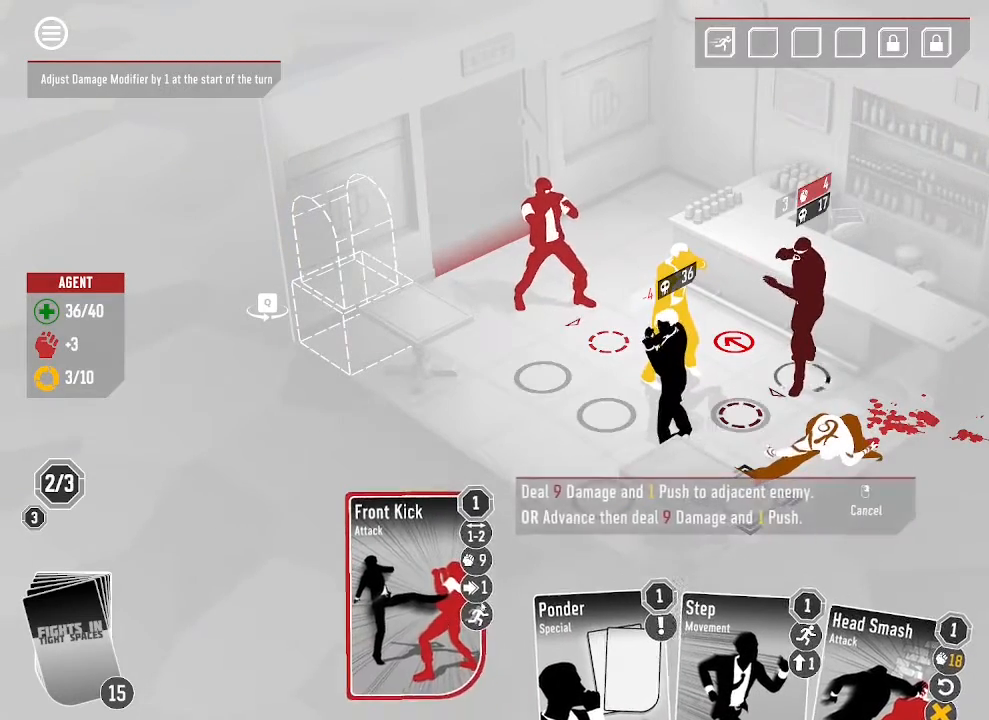
{"keys": [], "mouse": [], "events": []}
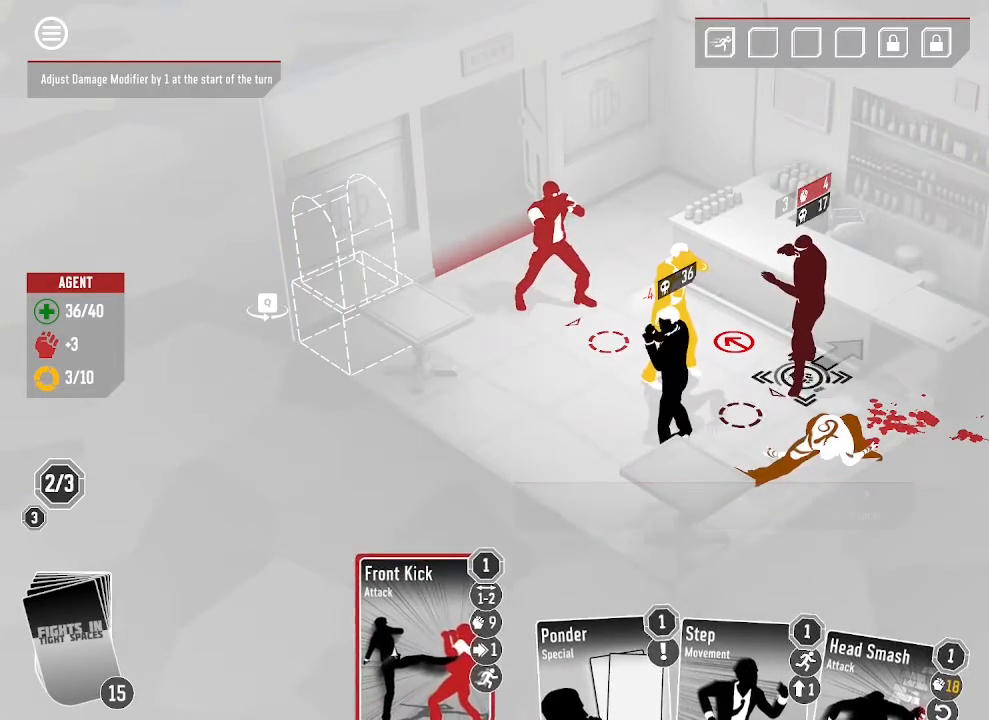
{"keys": [], "mouse": [], "events": [[233, "mouse_left", "down"], [400, "mouse_left", "up"]]}
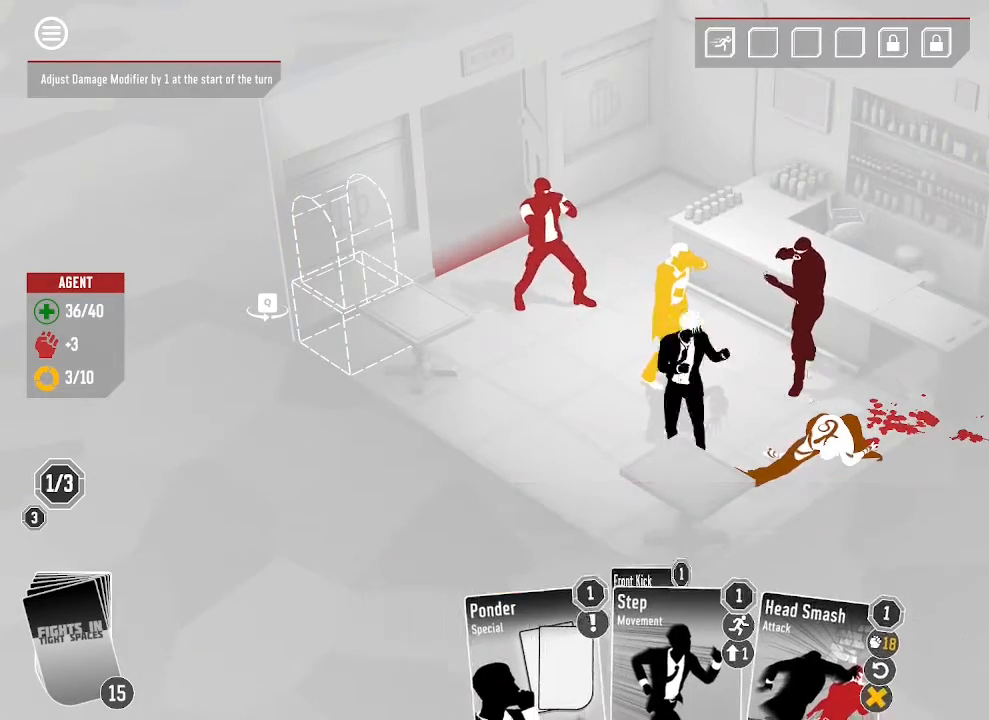
{"keys": [], "mouse": [], "events": []}
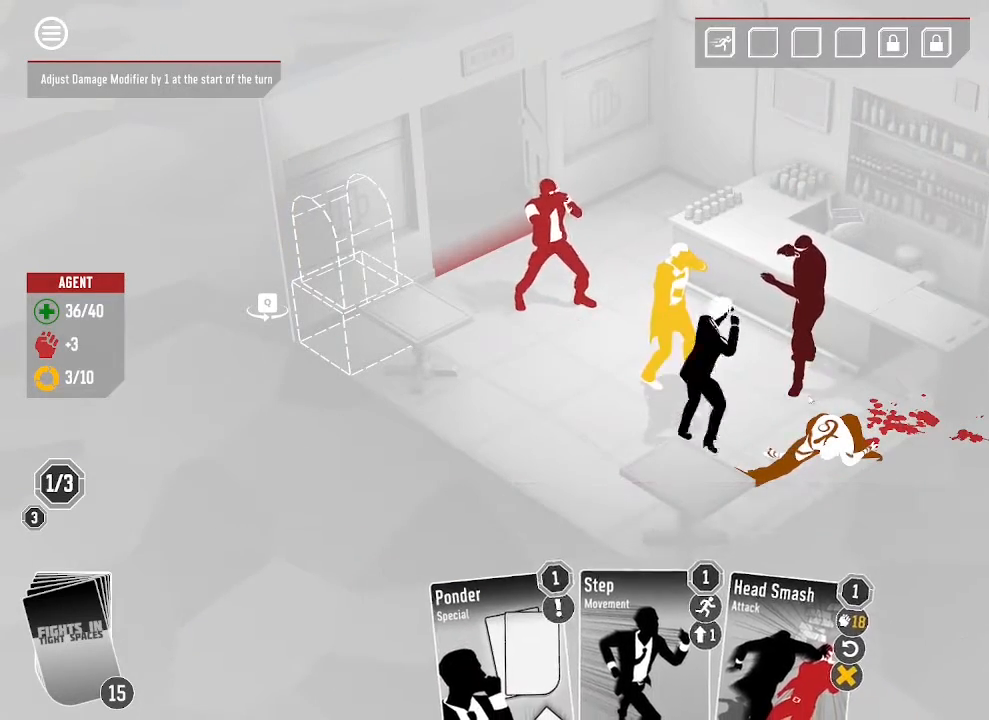
{"keys": [], "mouse": [], "events": []}
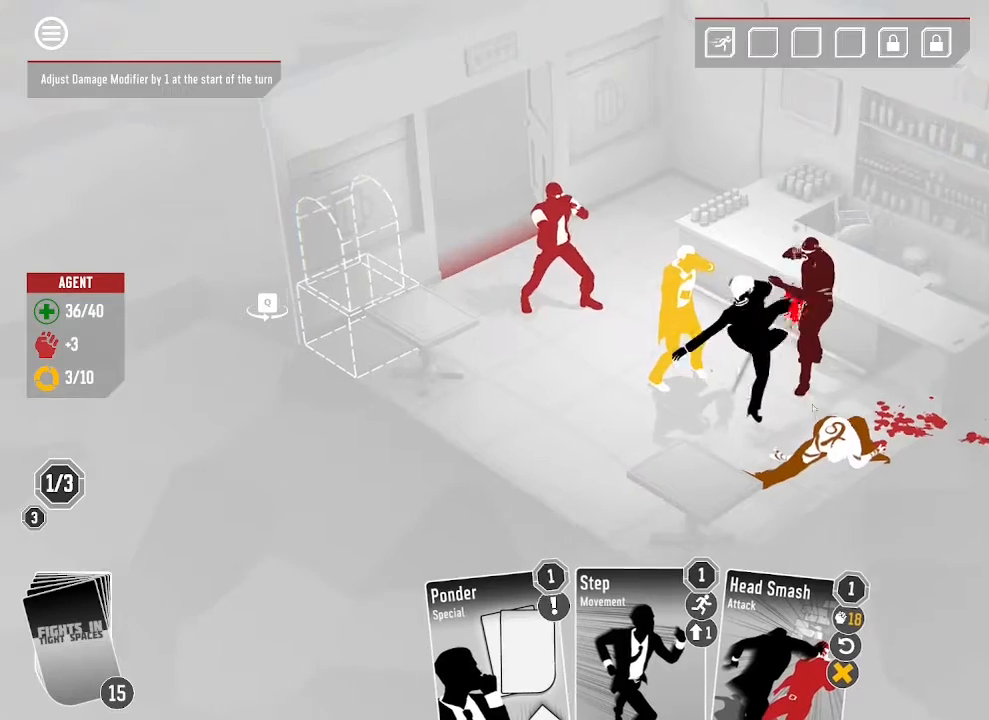
{"keys": [], "mouse": [], "events": []}
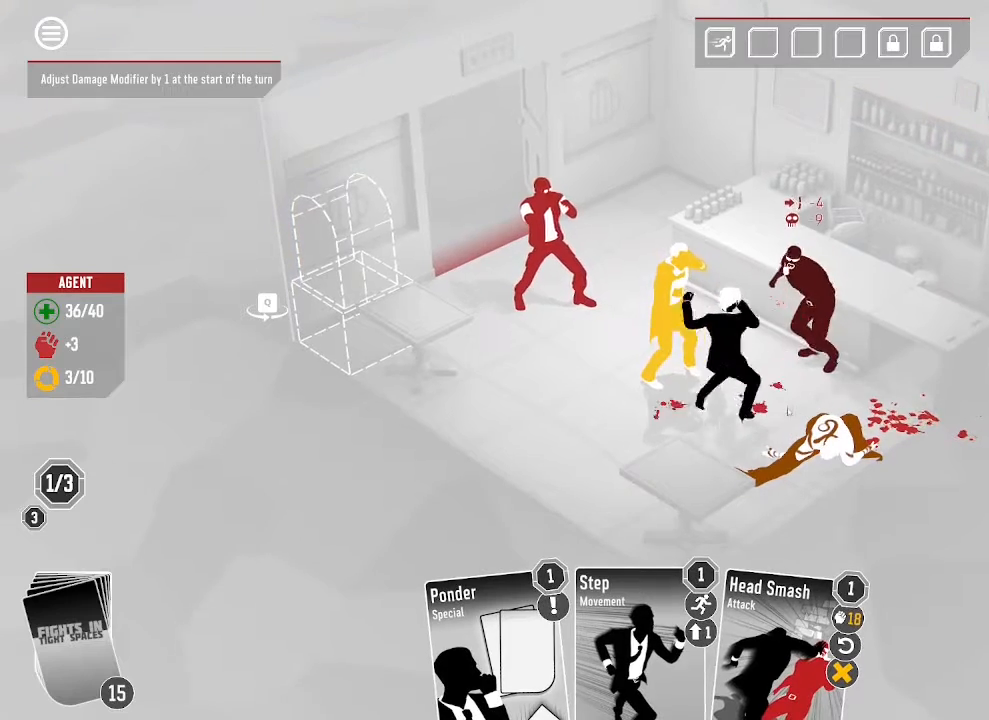
{"keys": [], "mouse": [], "events": []}
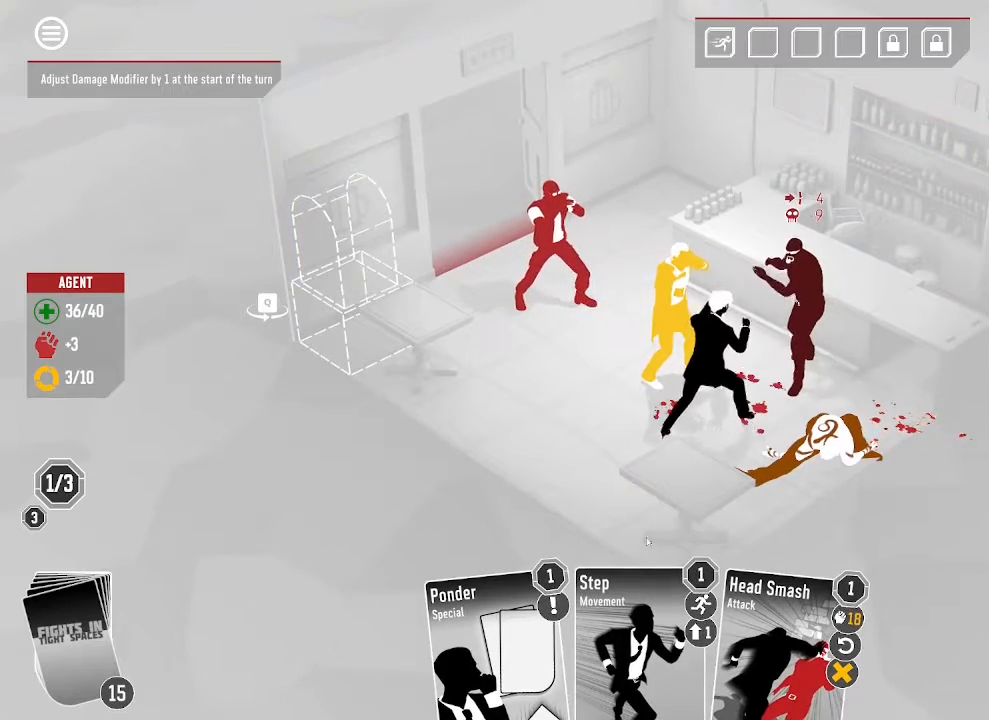
{"keys": [], "mouse": [], "events": []}
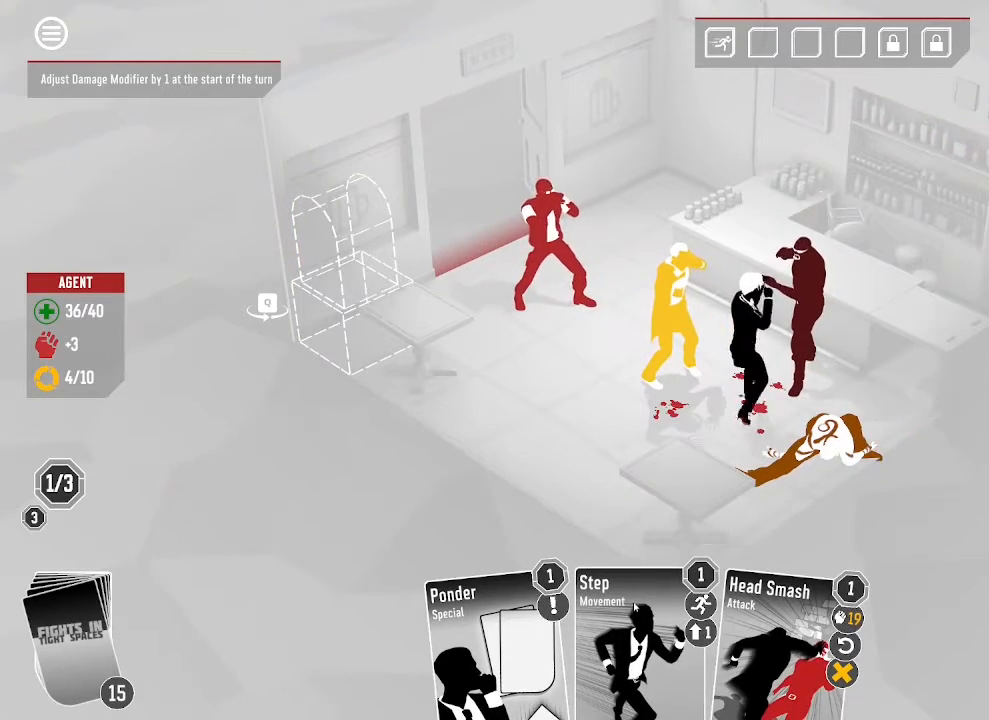
{"keys": [], "mouse": [], "events": []}
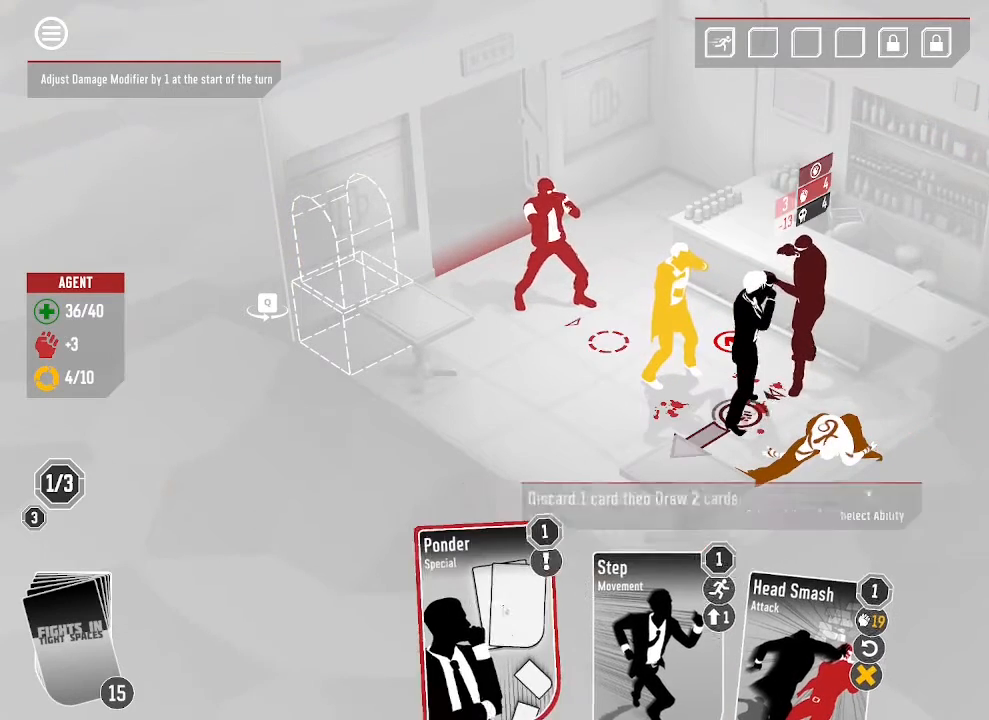
{"keys": [], "mouse": [], "events": []}
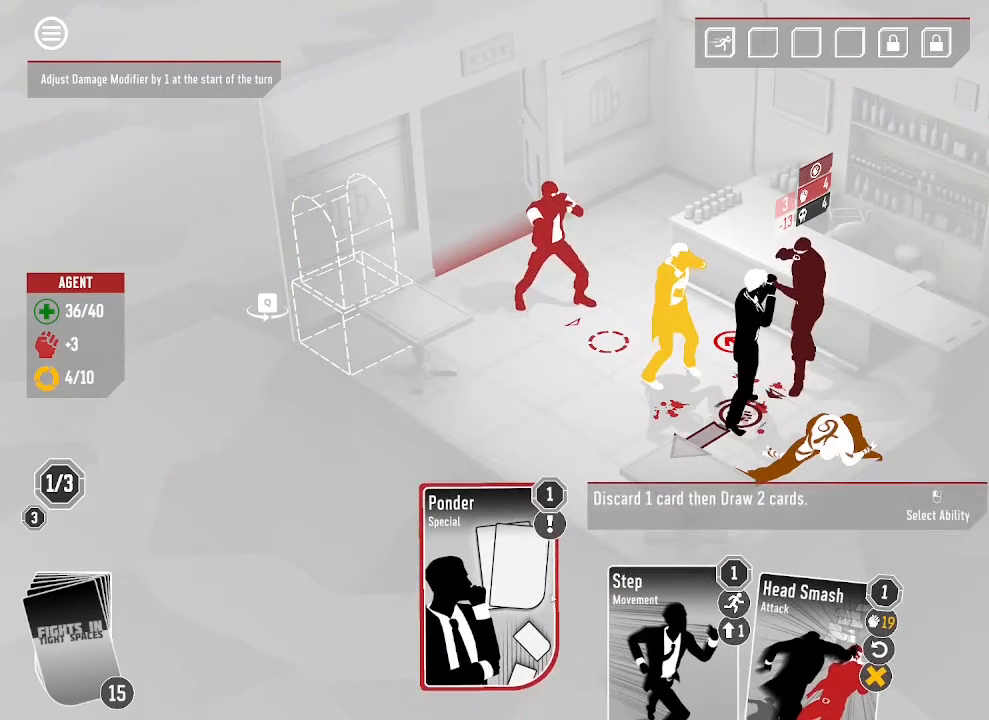
{"keys": [], "mouse": [], "events": []}
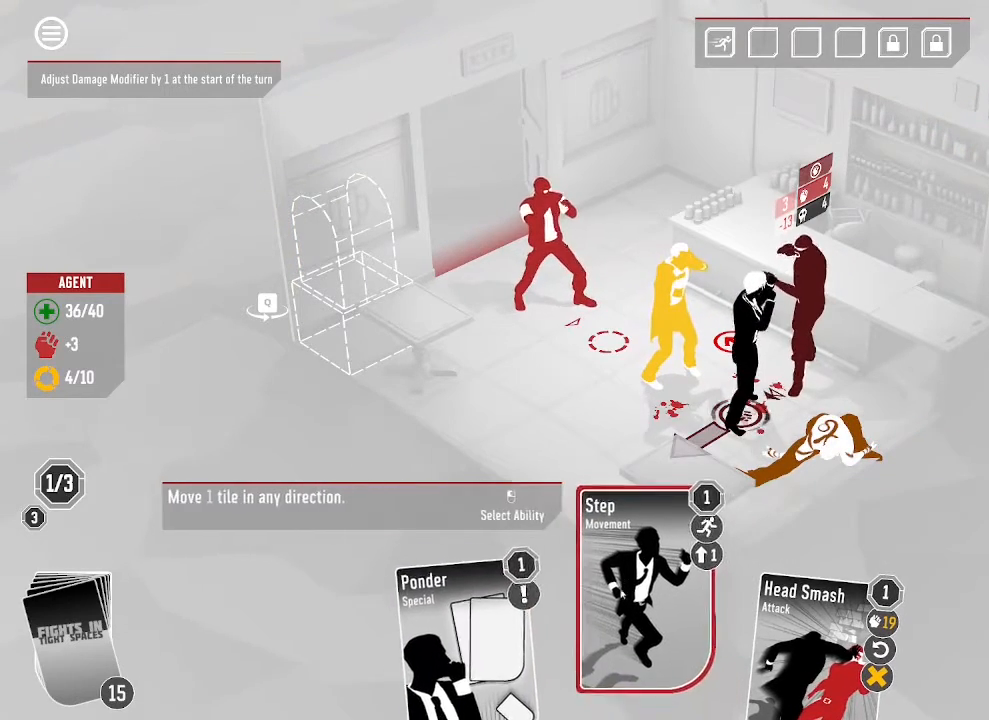
{"keys": [], "mouse": [], "events": []}
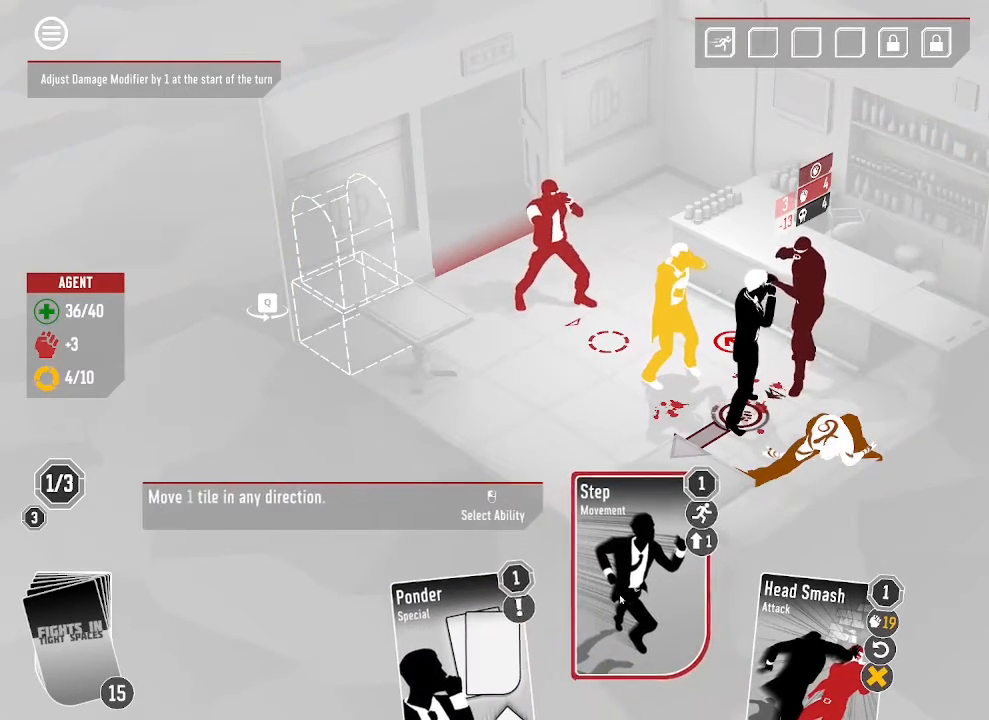
{"keys": [], "mouse": [], "events": []}
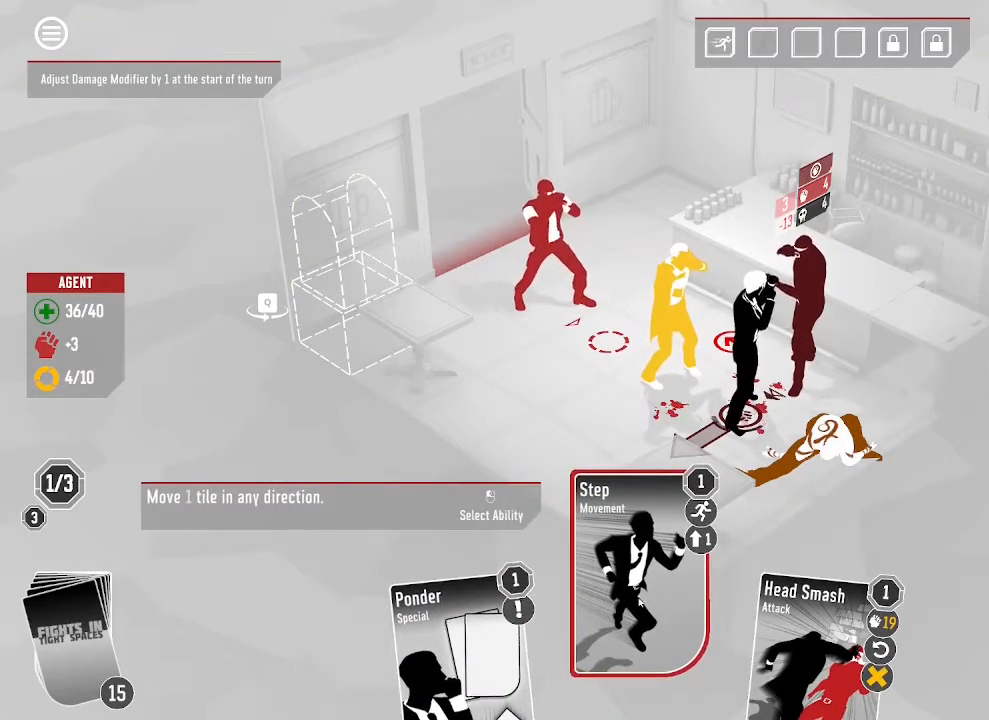
{"keys": [], "mouse": [], "events": [[100, "mouse_left", "down"], [267, "mouse_left", "up"]]}